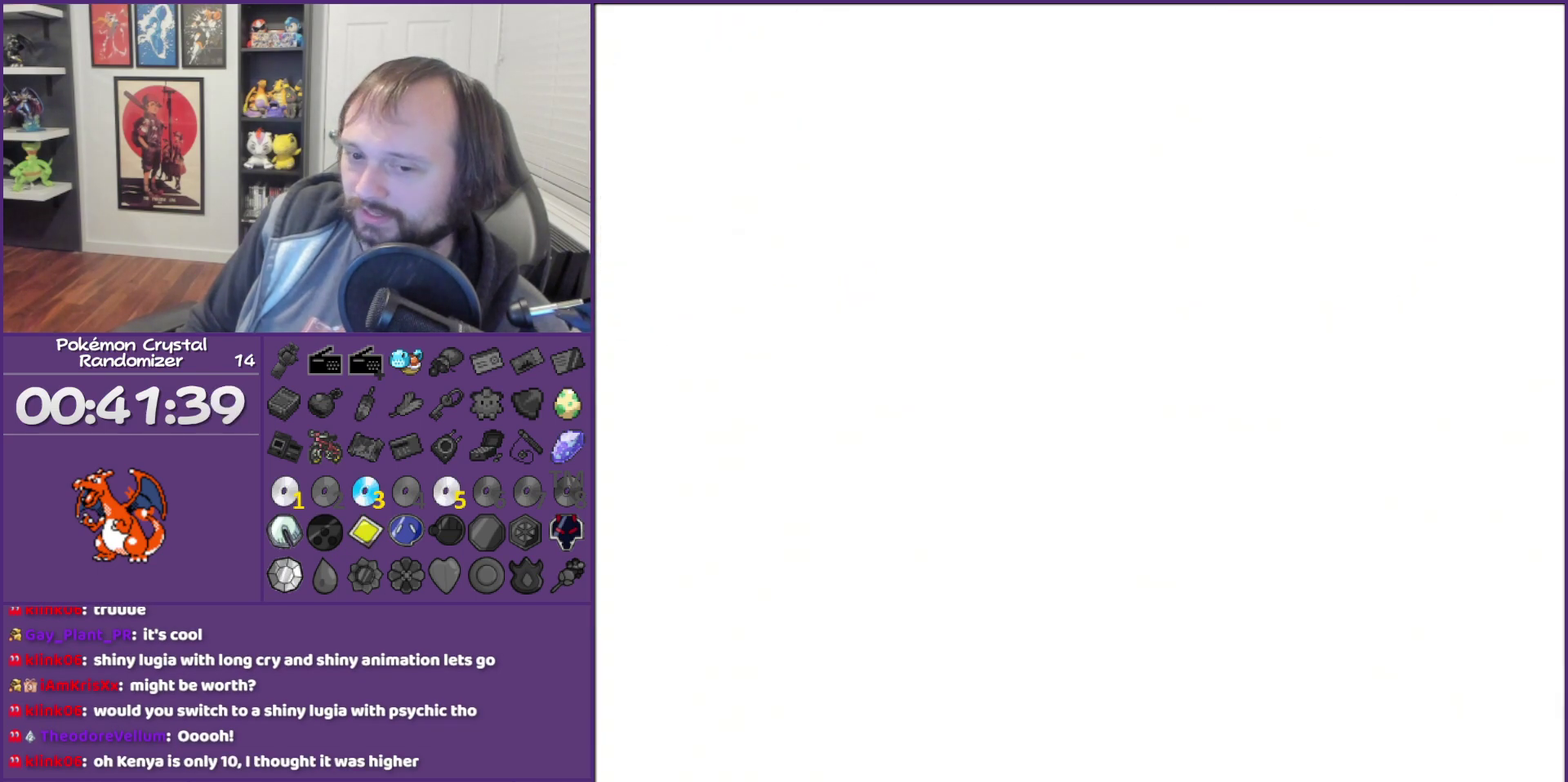
Gameplay with a controller (Nintendo layout); each line is a JSON object with the inputs held at the frame after it. "events" lists button and stick changes between this image and that frame as [ms after this image, input, new state], when the widget could be followed in between. Not read: L3 R3.
{"buttons": [], "events": [[217, "B", "up"], [350, "B", "down"], [433, "B", "up"]]}
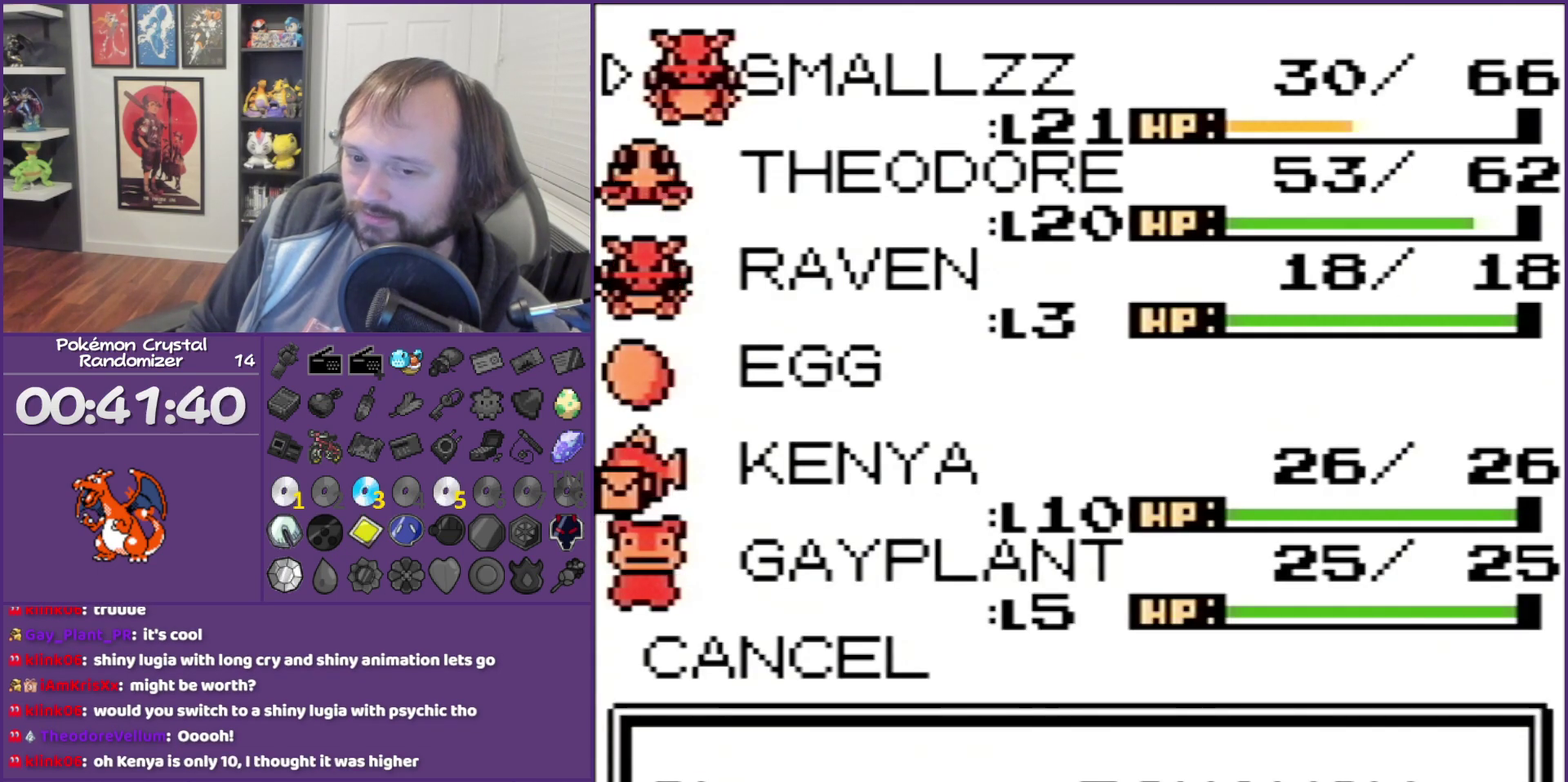
{"buttons": [], "events": []}
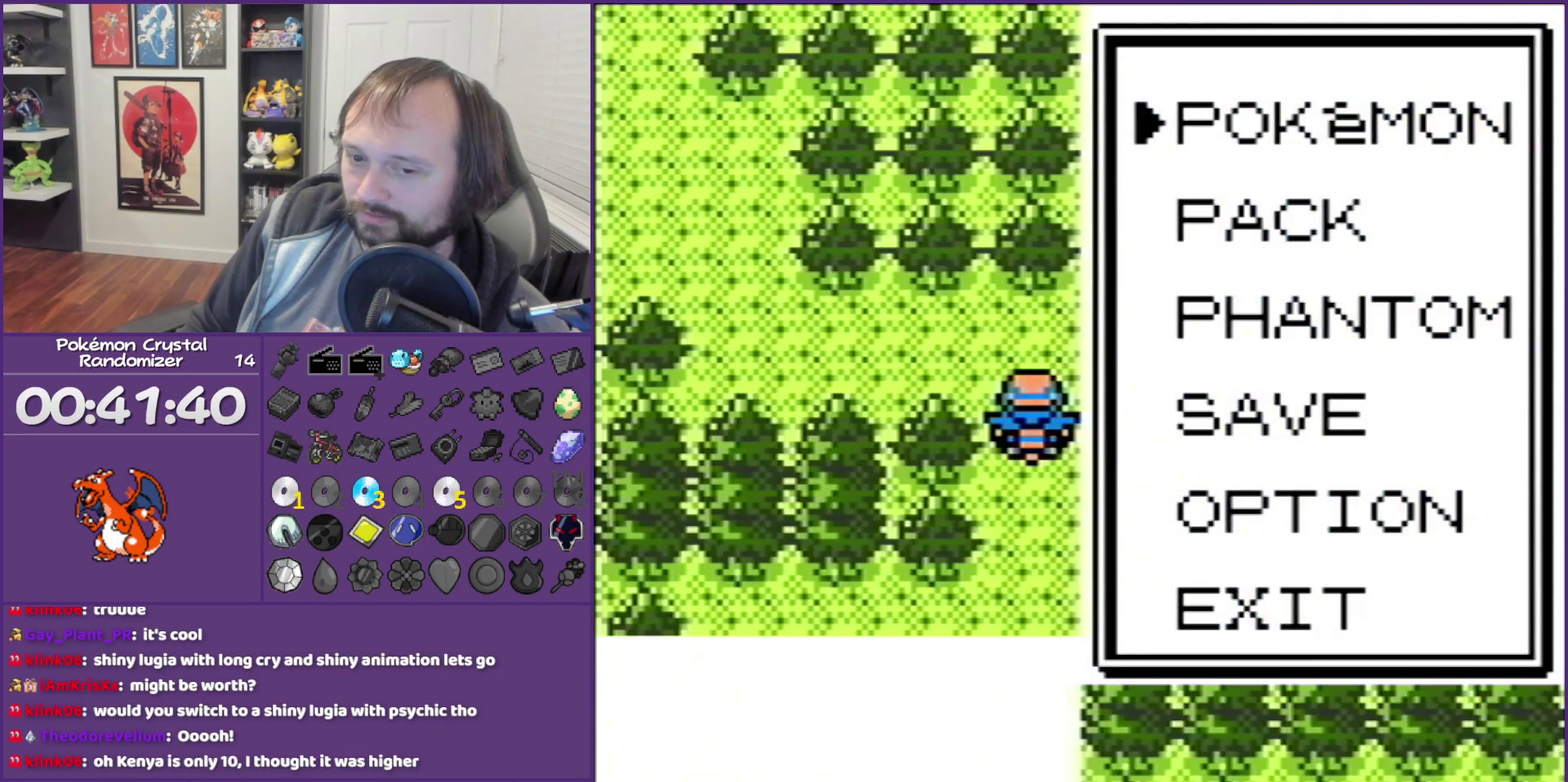
{"buttons": ["B"], "events": [[100, "B", "down"], [150, "B", "up"], [400, "B", "down"]]}
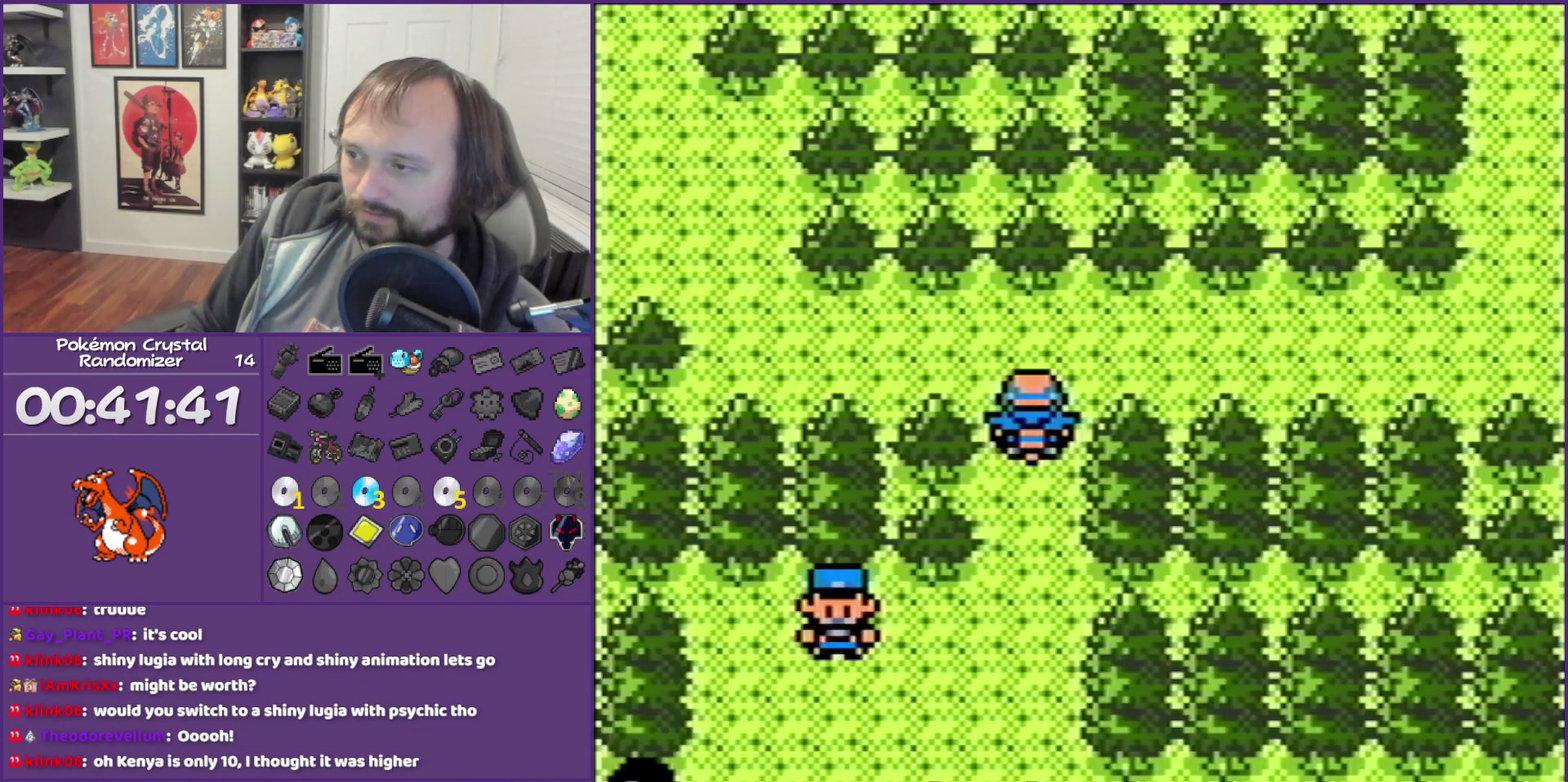
{"buttons": ["DPAD_RIGHT"], "events": [[100, "B", "up"], [100, "DPAD_UP", "down"], [217, "DPAD_RIGHT", "down"], [217, "DPAD_UP", "up"]]}
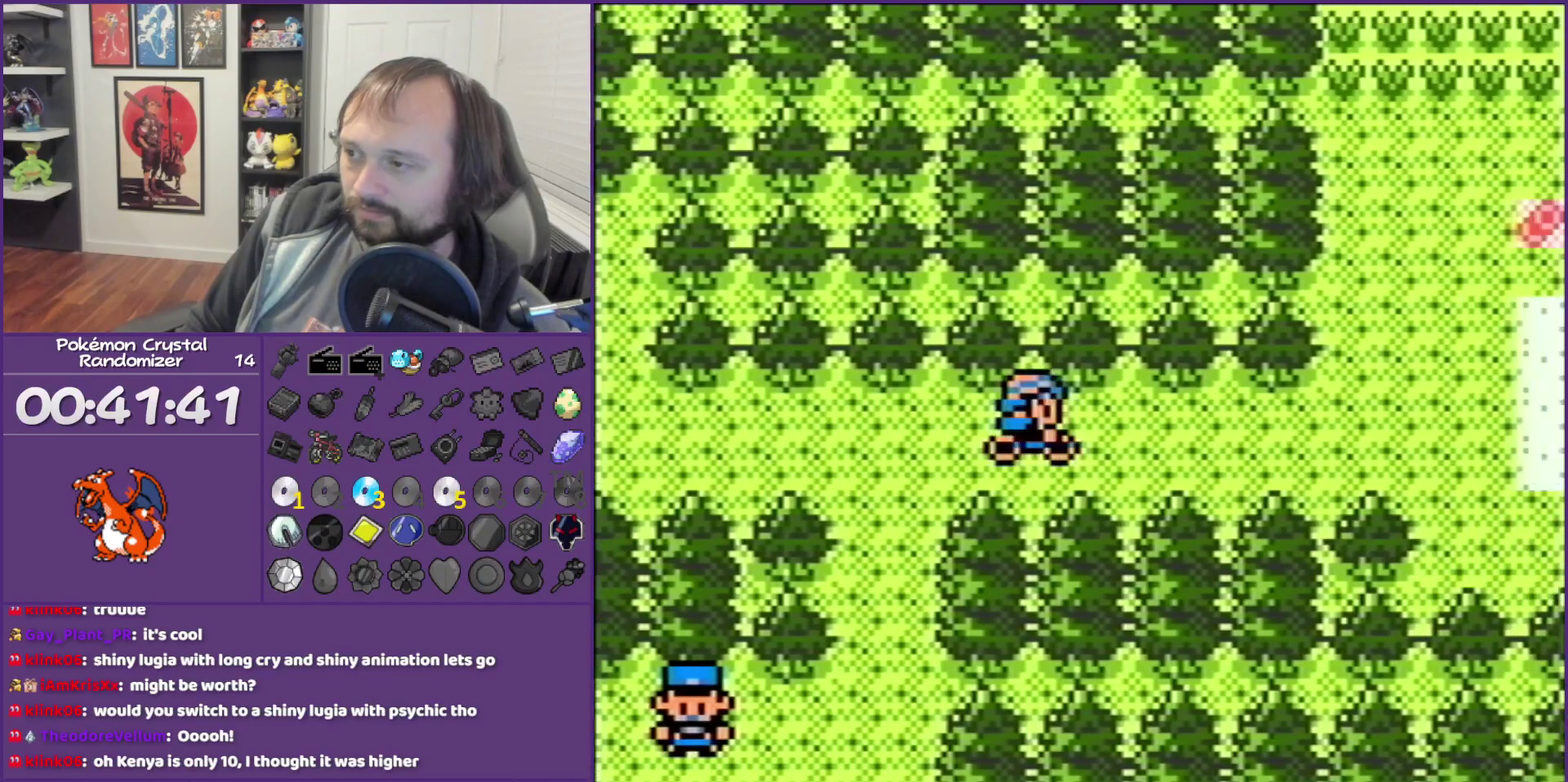
{"buttons": ["DPAD_RIGHT"], "events": []}
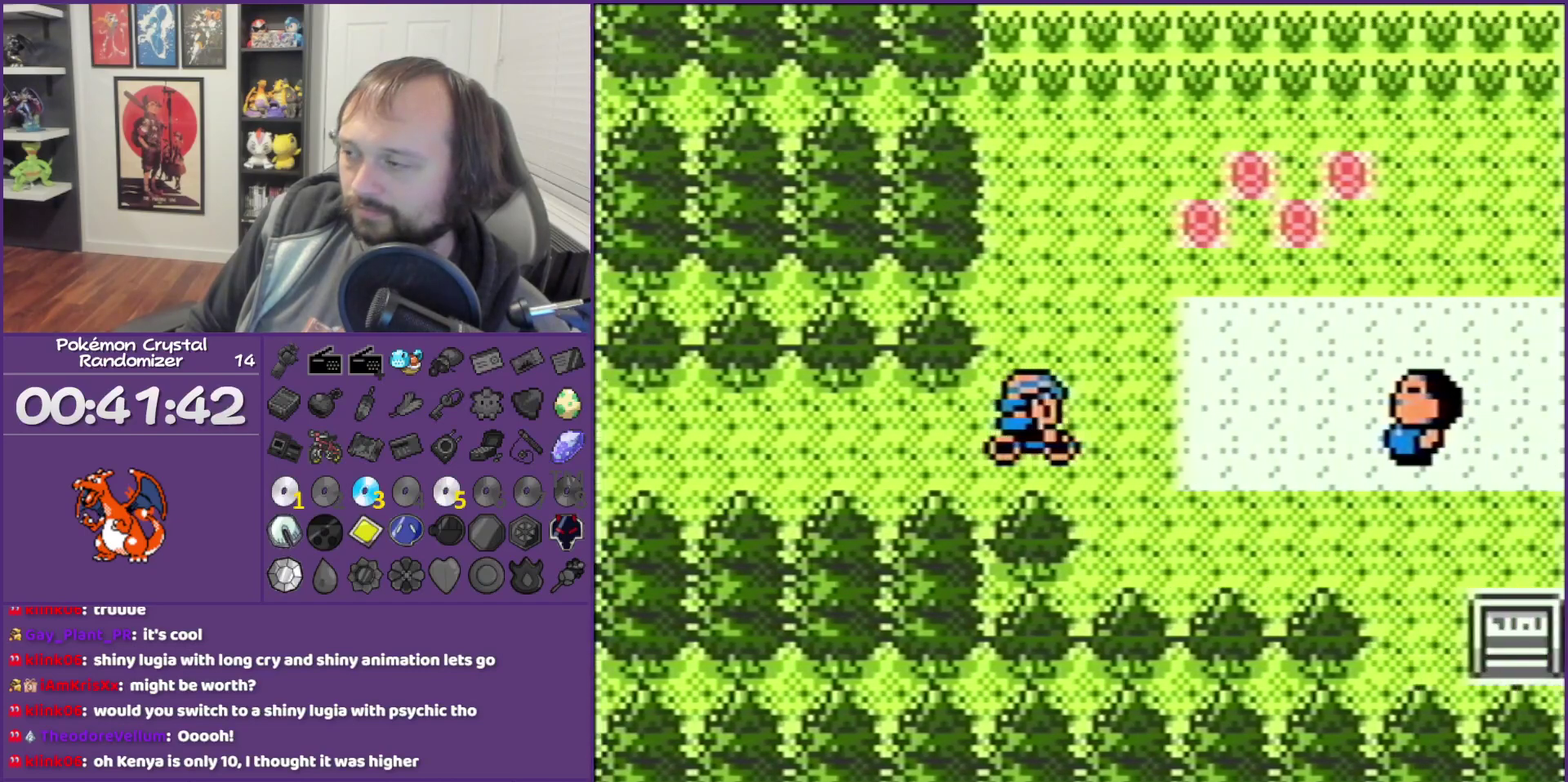
{"buttons": ["DPAD_RIGHT"], "events": [[283, "DPAD_DOWN", "down"], [317, "DPAD_RIGHT", "up"], [400, "DPAD_DOWN", "up"], [400, "DPAD_RIGHT", "down"]]}
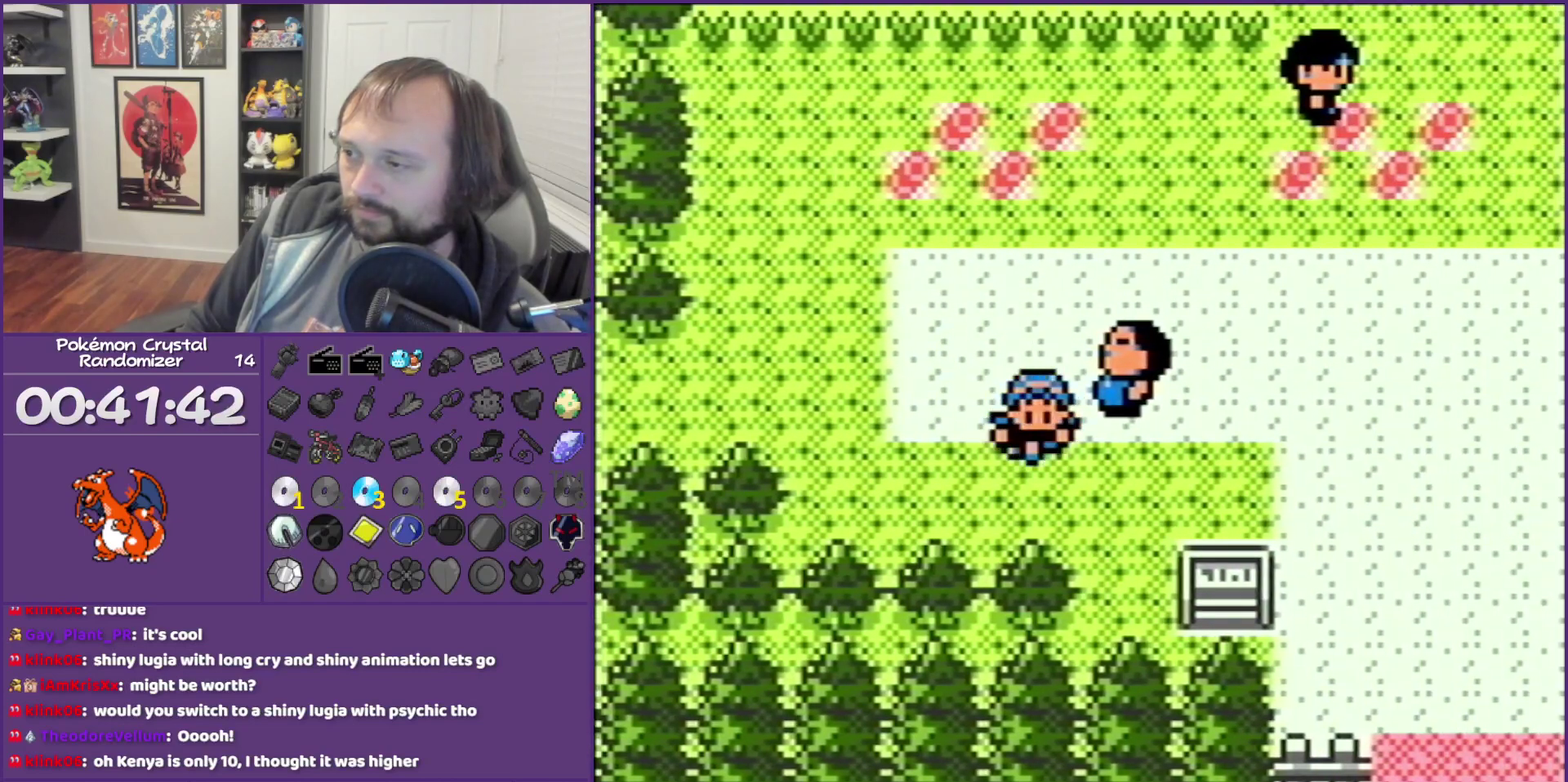
{"buttons": ["DPAD_RIGHT"], "events": []}
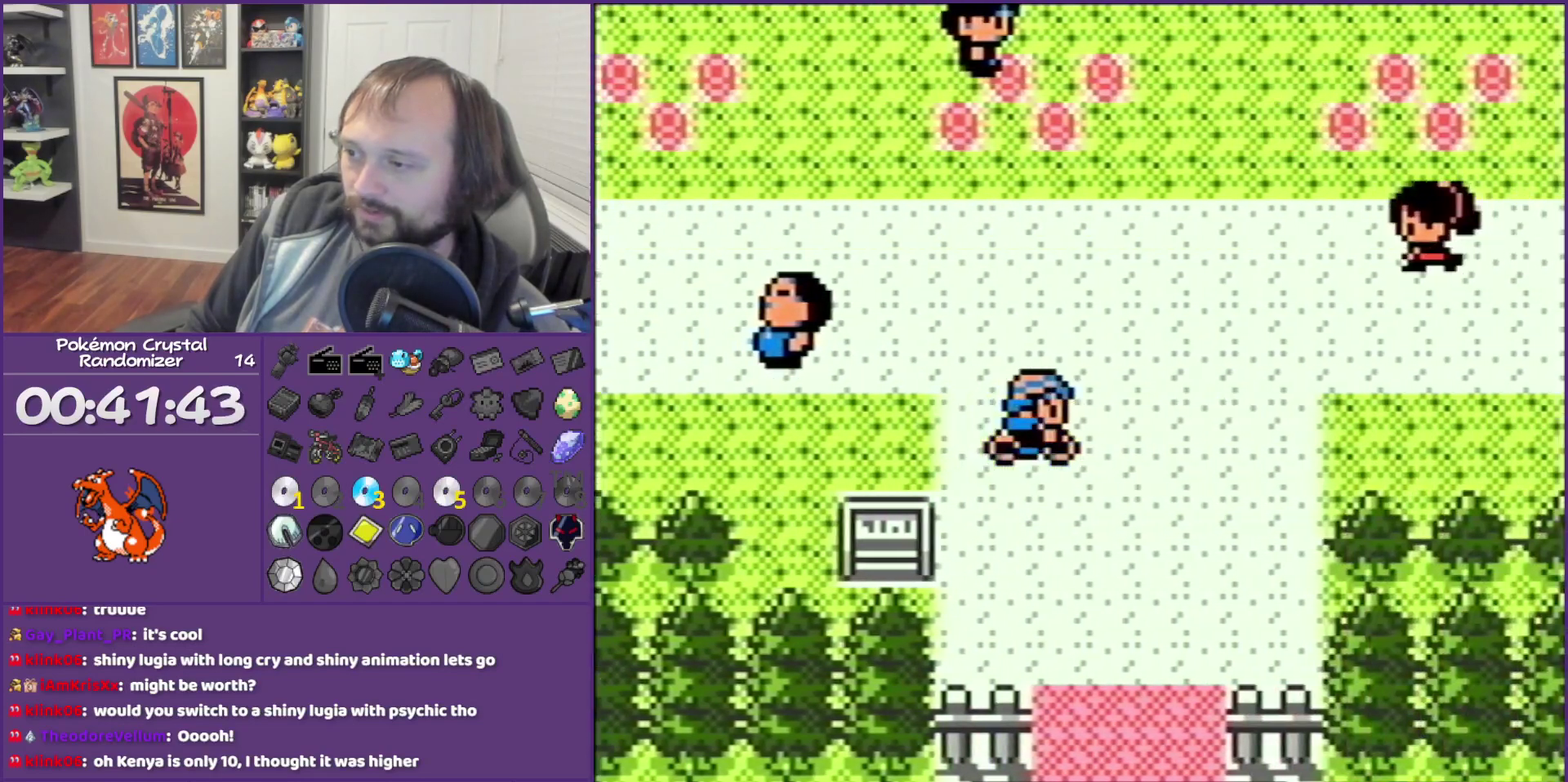
{"buttons": ["DPAD_DOWN"], "events": [[83, "DPAD_DOWN", "down"], [83, "DPAD_RIGHT", "up"]]}
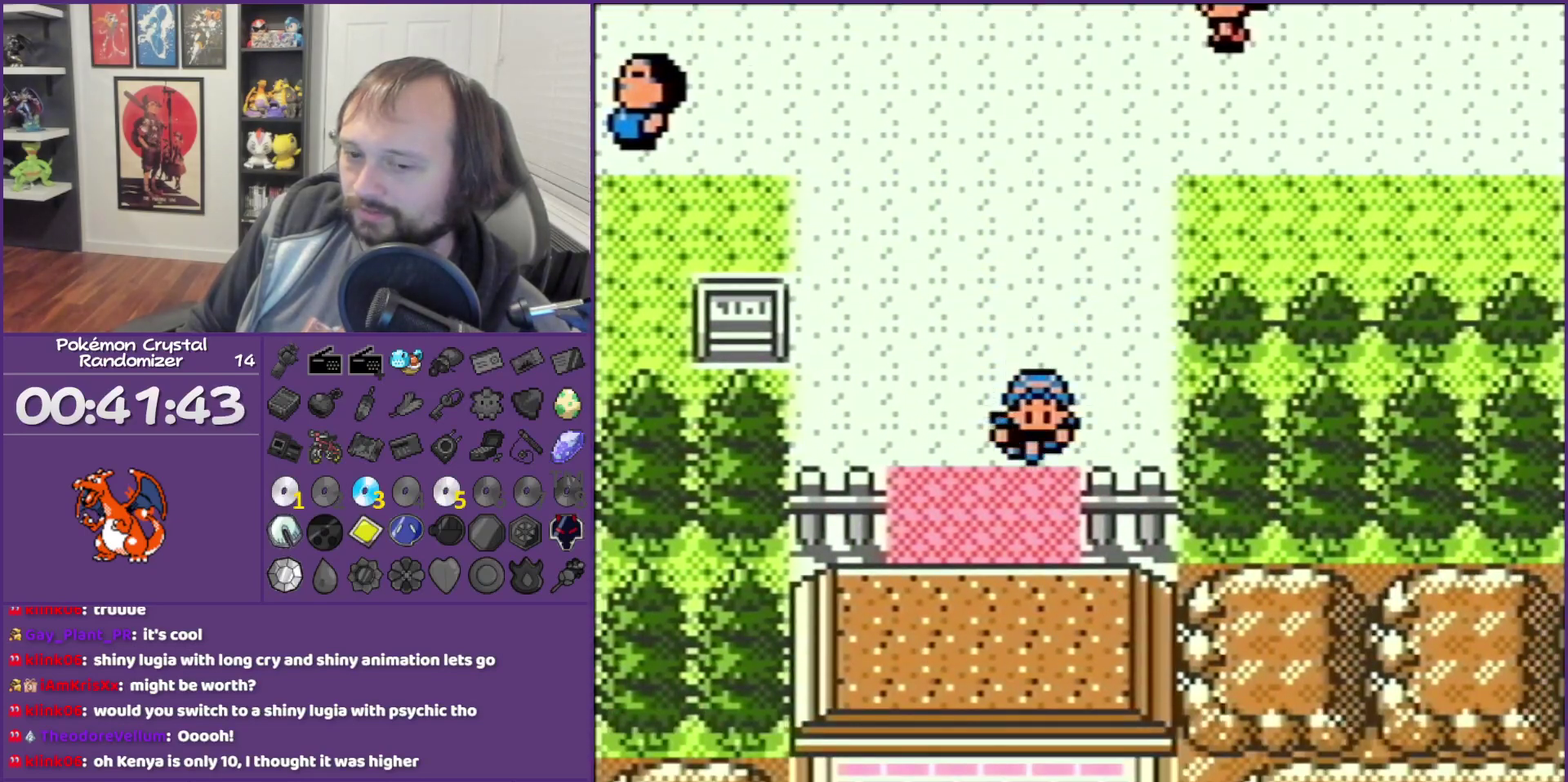
{"buttons": ["DPAD_DOWN"], "events": []}
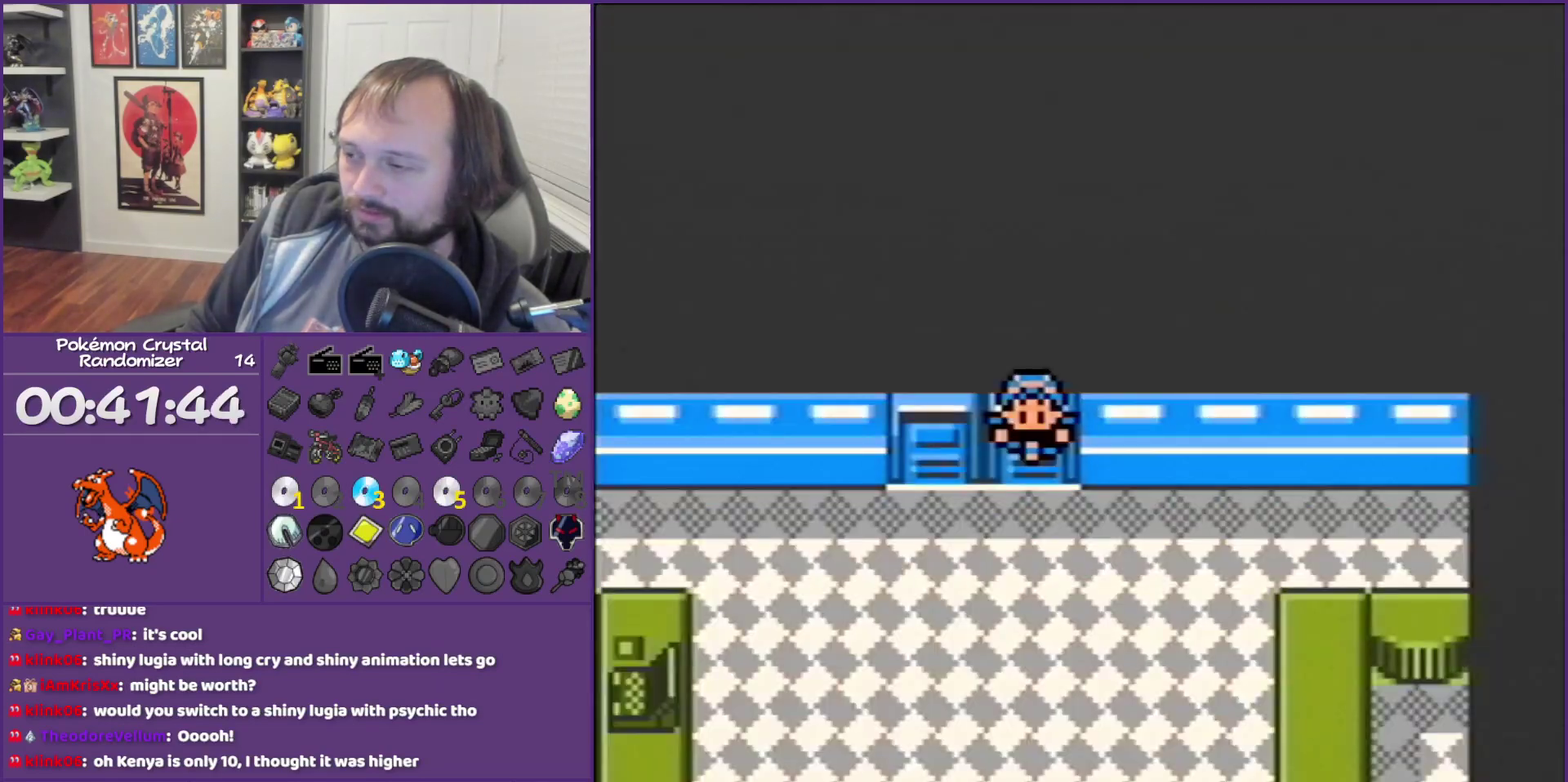
{"buttons": ["DPAD_DOWN"], "events": []}
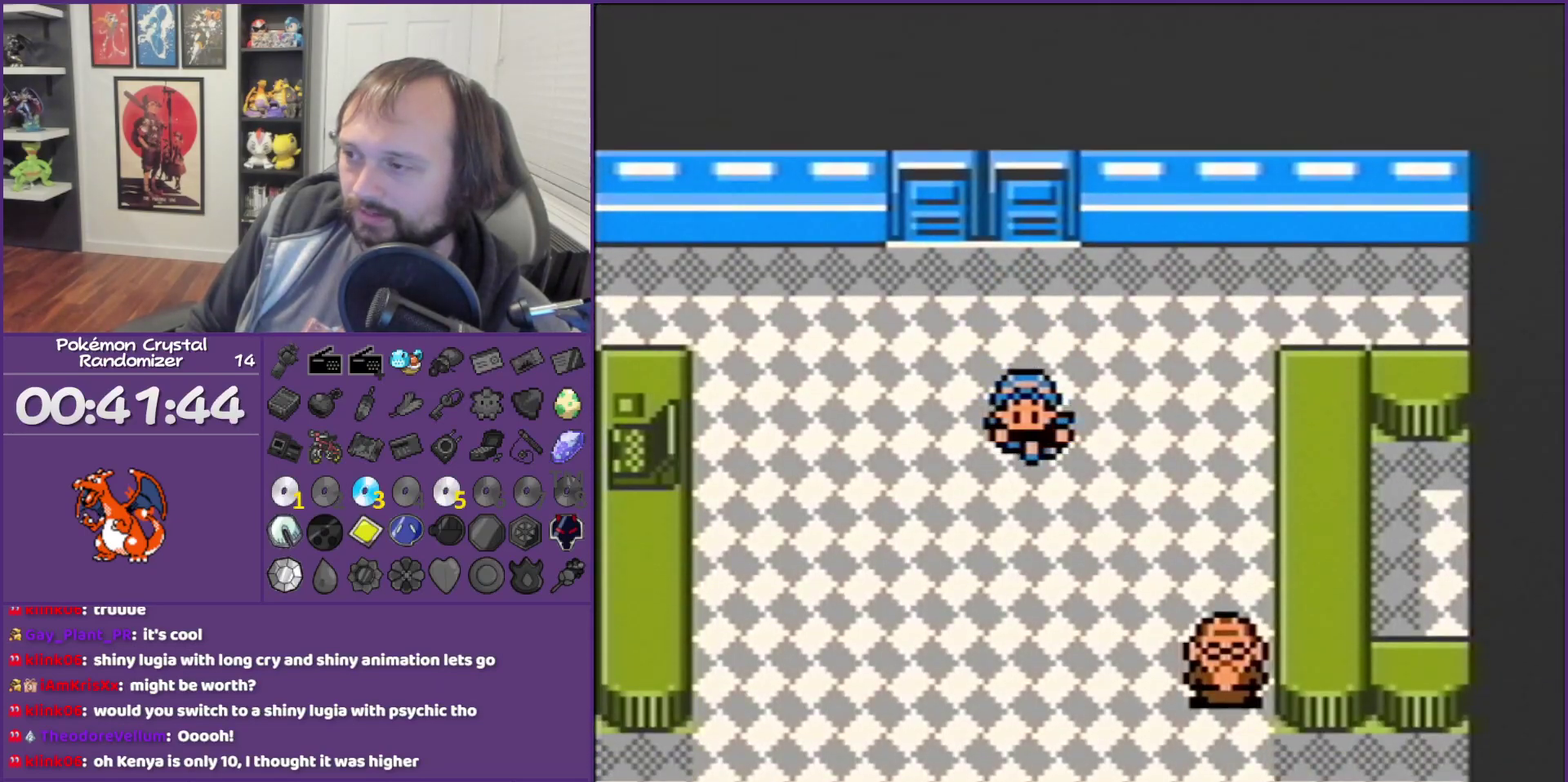
{"buttons": ["DPAD_DOWN"], "events": []}
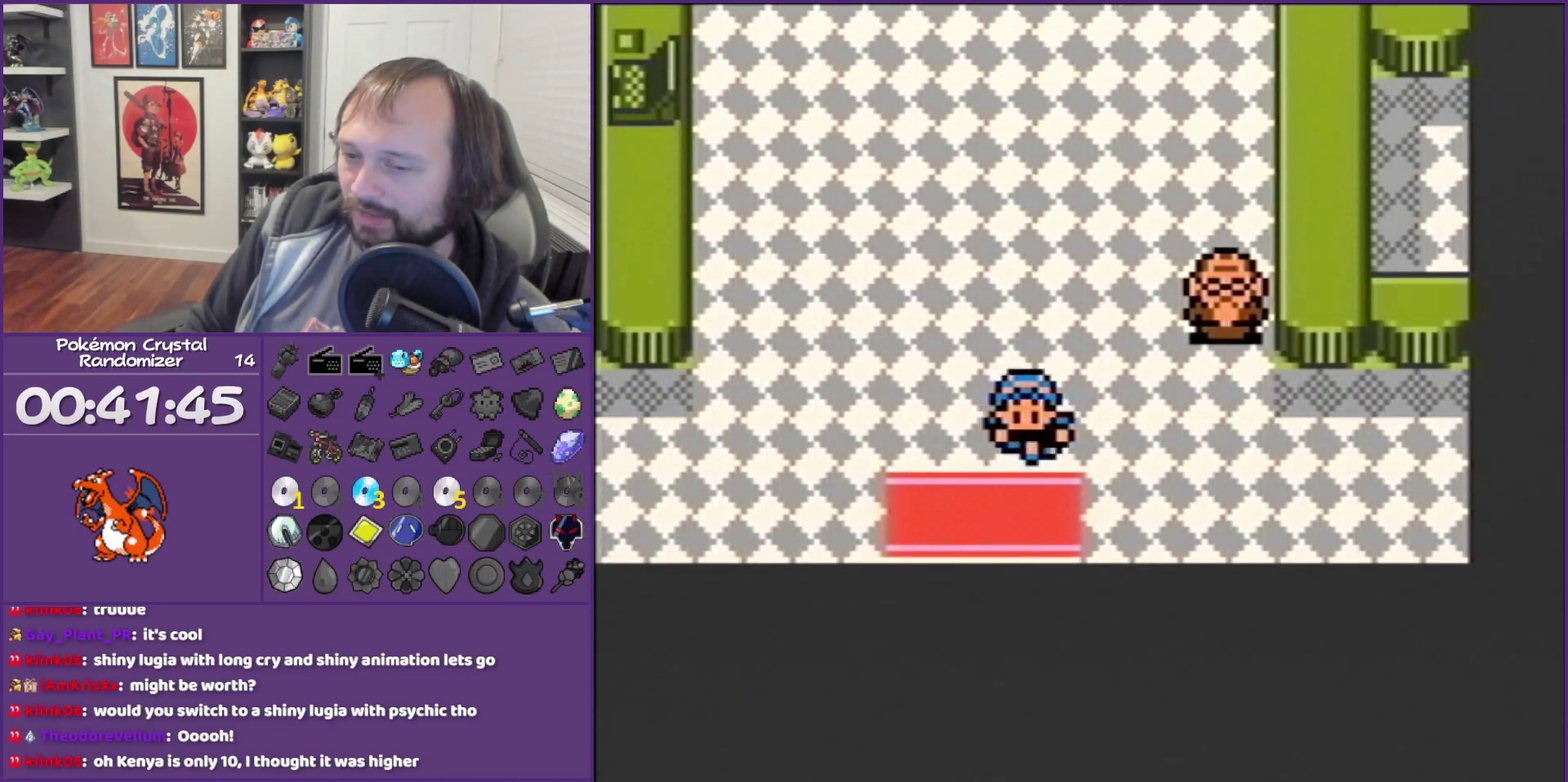
{"buttons": ["DPAD_DOWN"], "events": []}
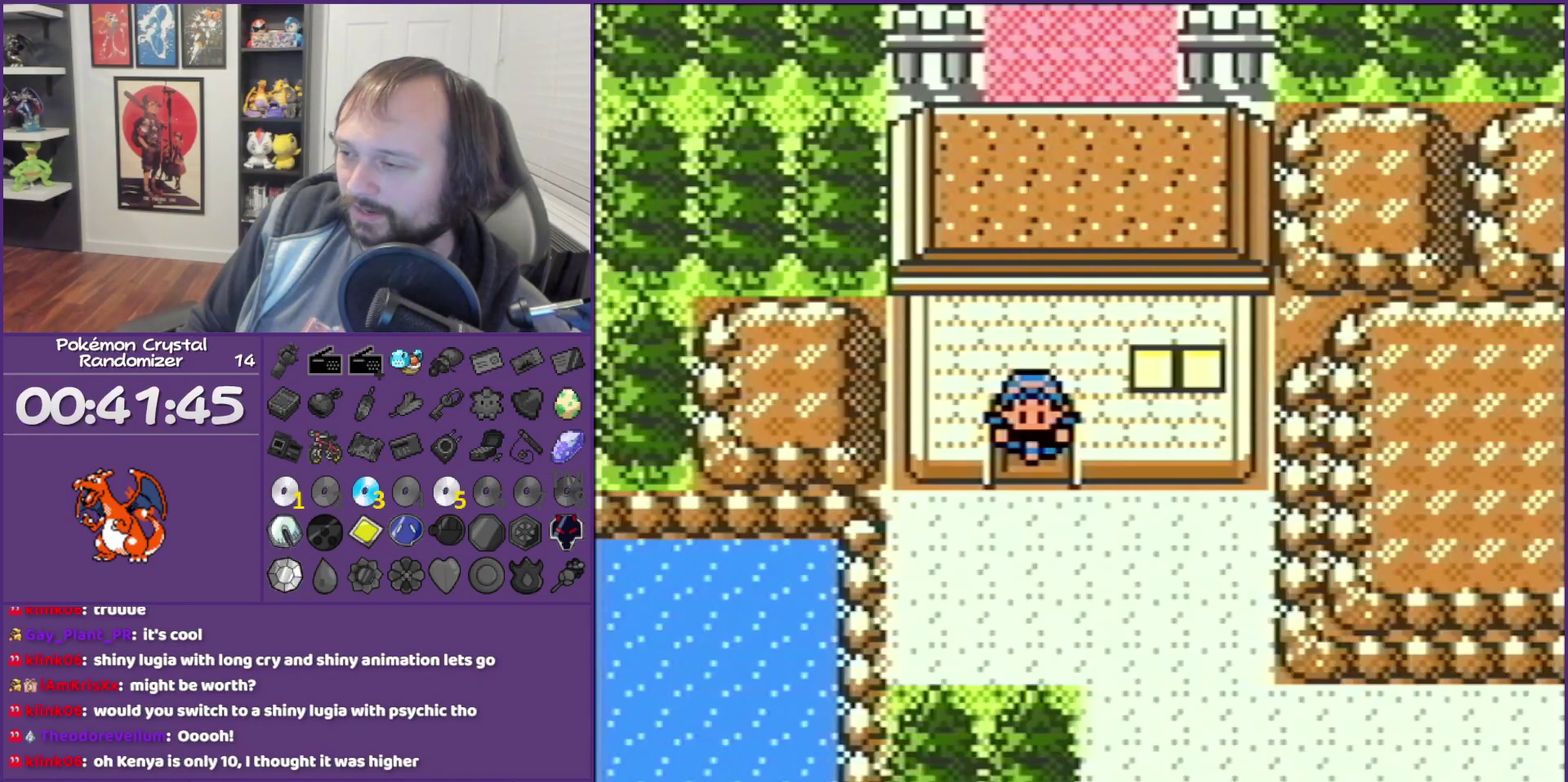
{"buttons": ["DPAD_RIGHT"], "events": [[267, "DPAD_RIGHT", "down"], [317, "DPAD_DOWN", "up"]]}
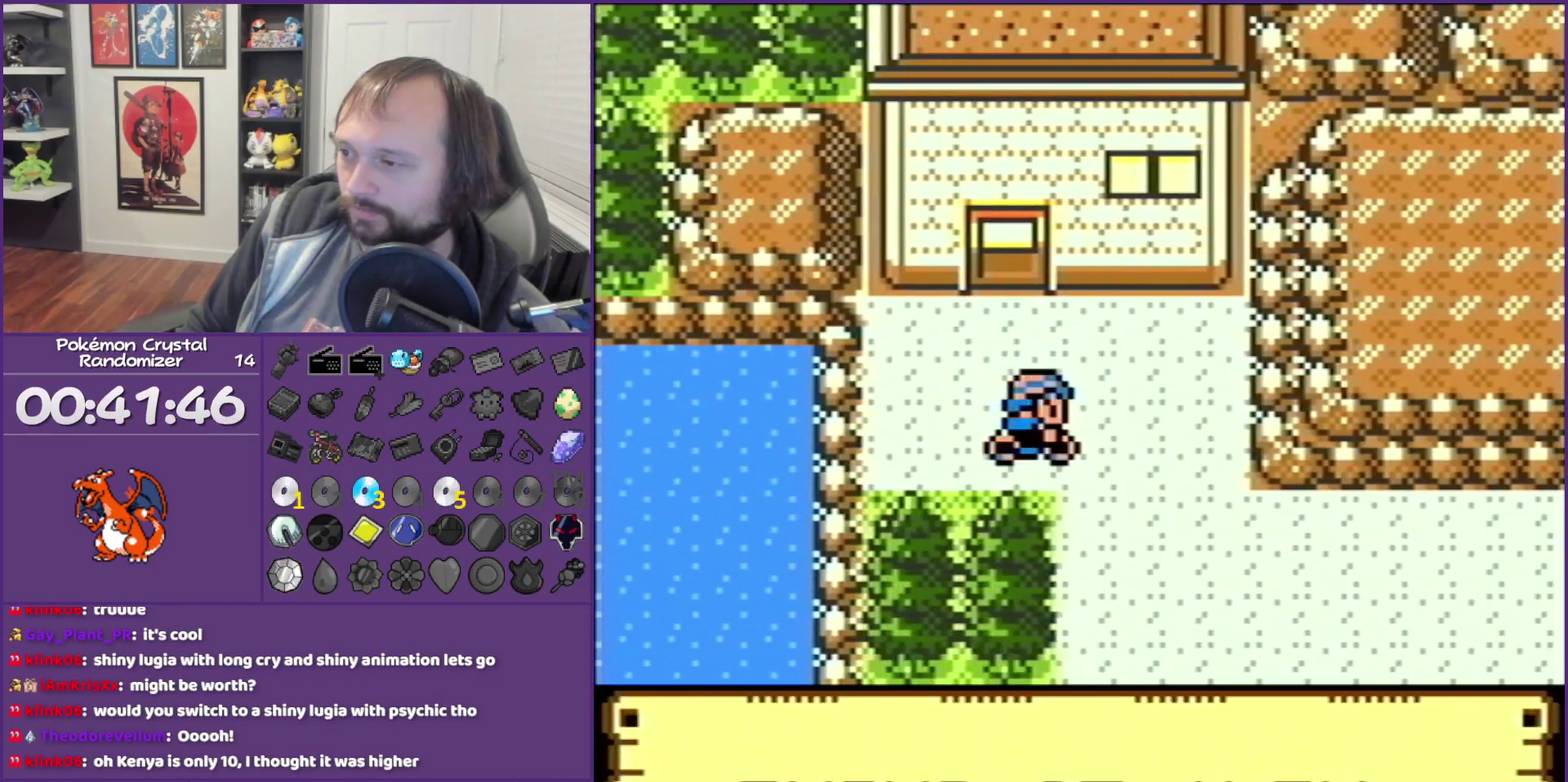
{"buttons": ["DPAD_RIGHT"], "events": [[100, "DPAD_DOWN", "down"], [100, "DPAD_RIGHT", "up"], [333, "DPAD_DOWN", "up"], [333, "DPAD_RIGHT", "down"]]}
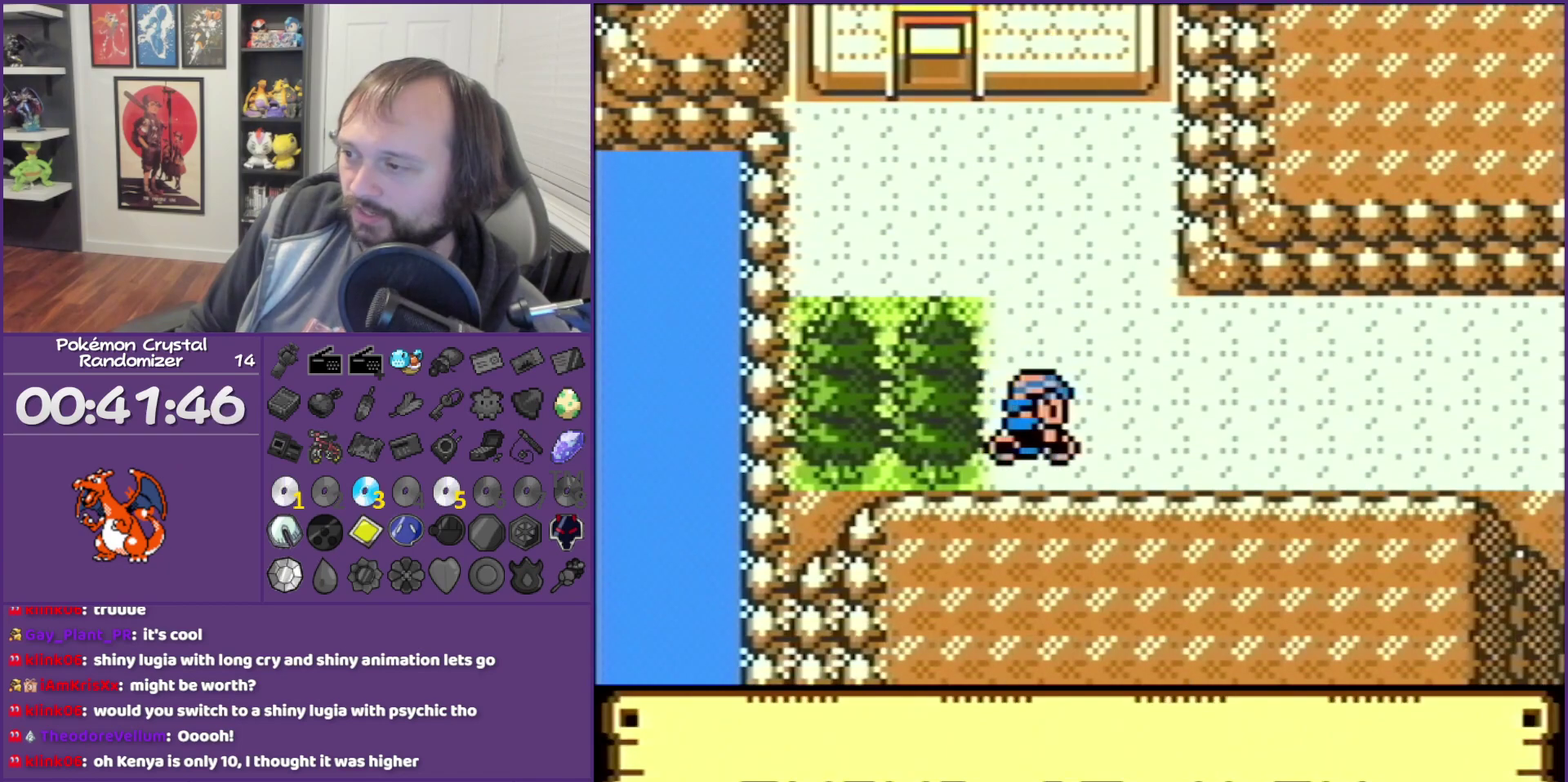
{"buttons": ["DPAD_RIGHT"], "events": []}
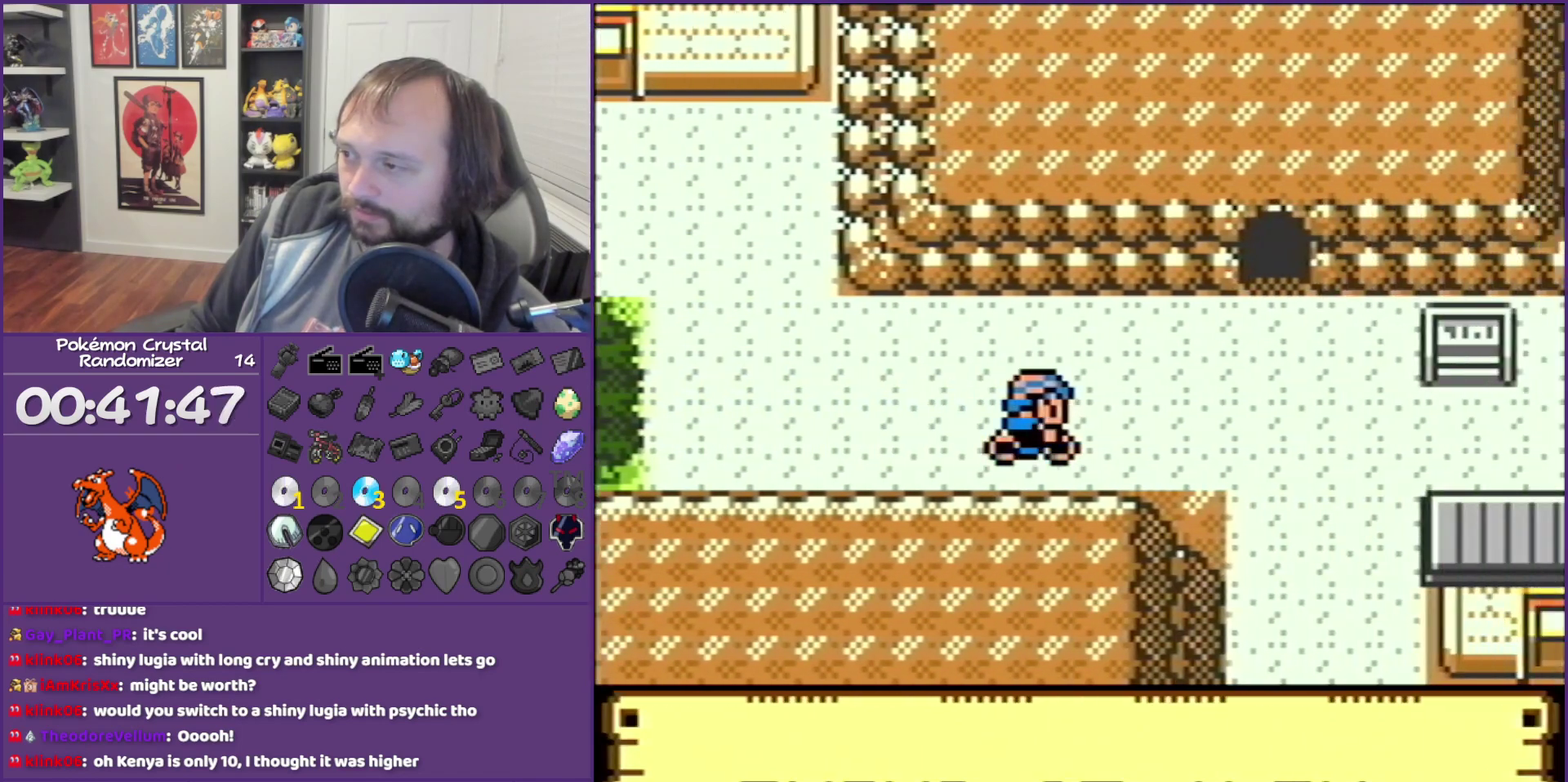
{"buttons": ["DPAD_DOWN"], "events": [[317, "DPAD_DOWN", "down"], [317, "DPAD_RIGHT", "up"]]}
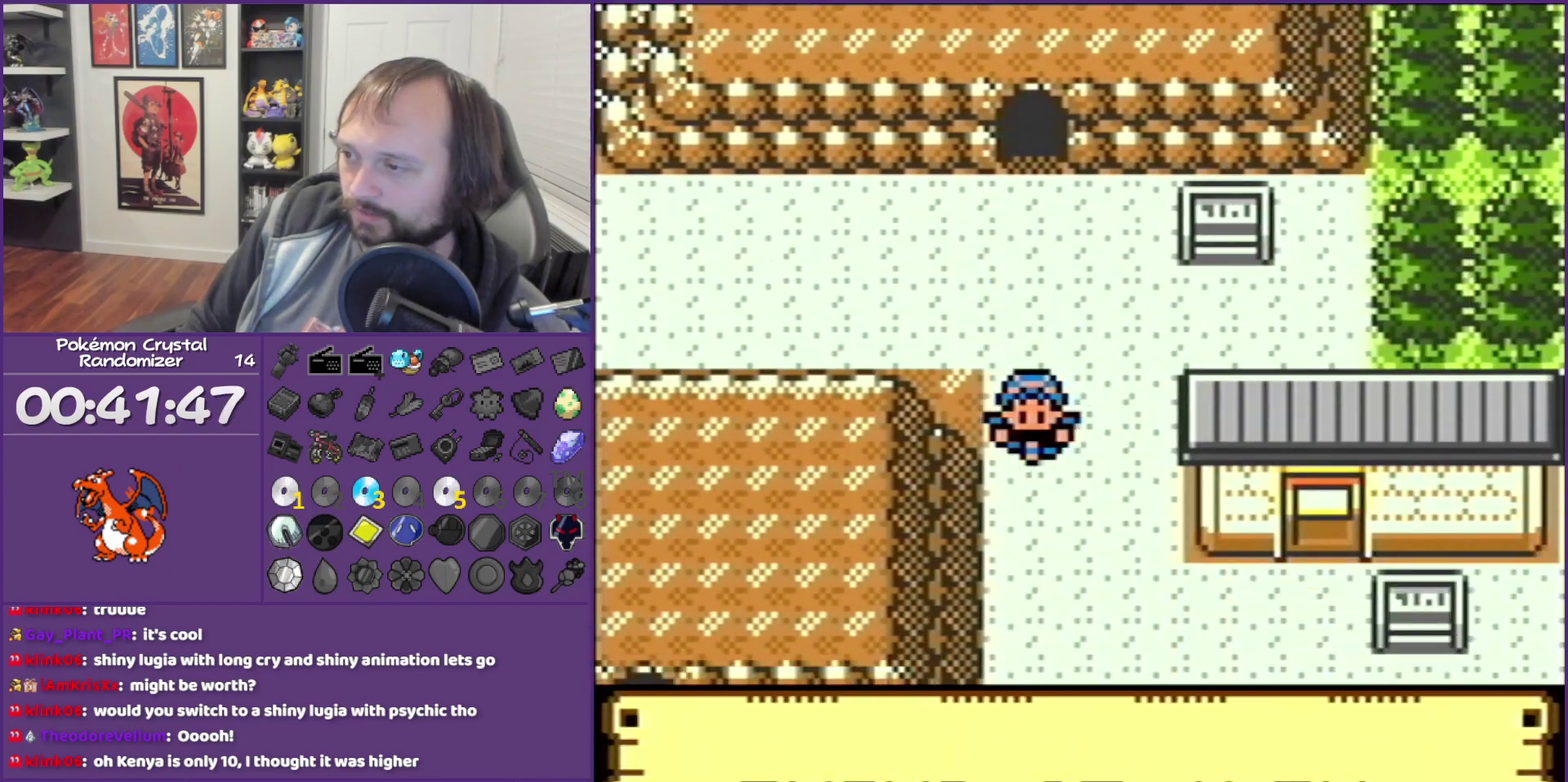
{"buttons": ["DPAD_DOWN"], "events": []}
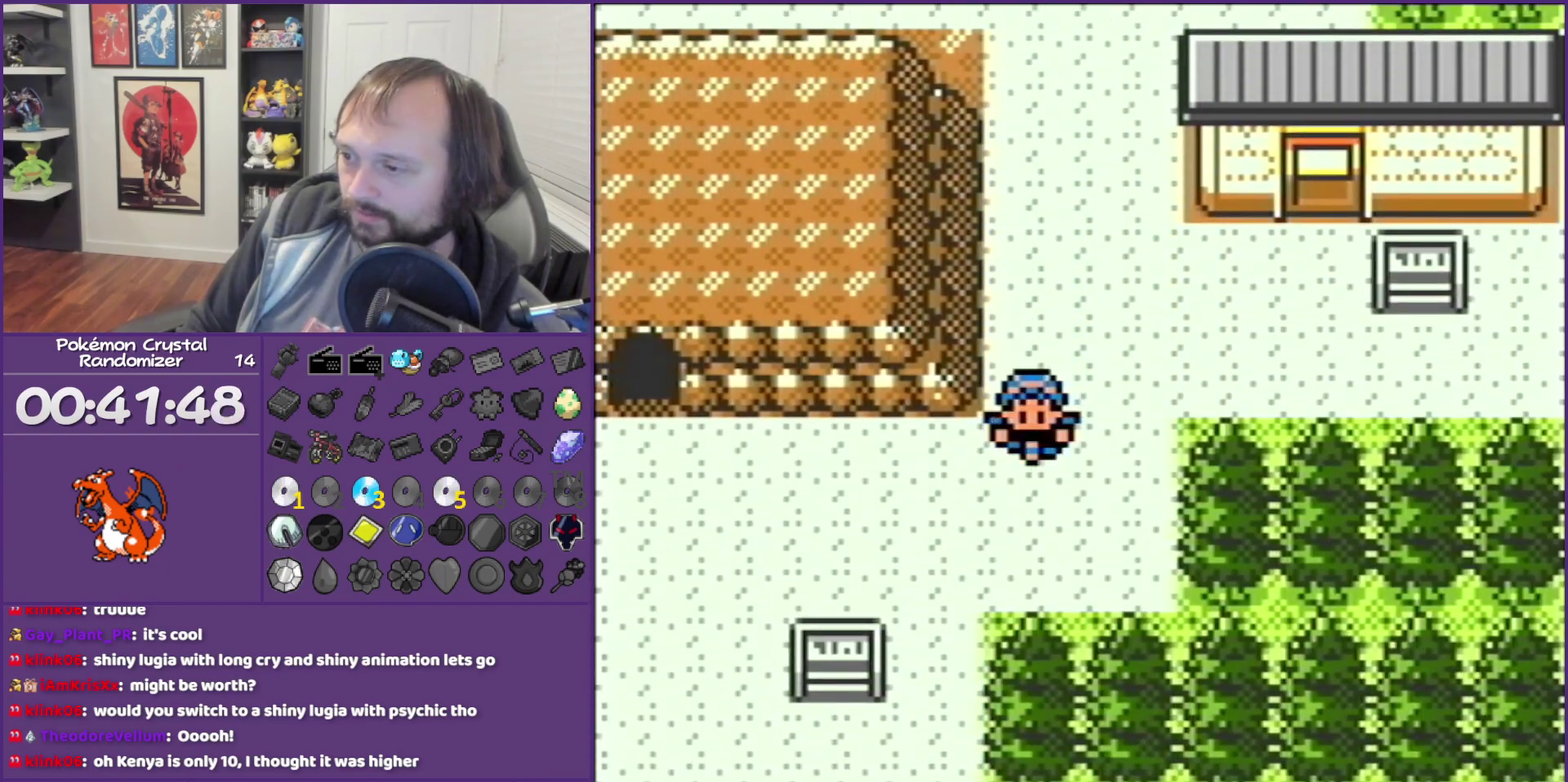
{"buttons": ["DPAD_DOWN"], "events": [[167, "DPAD_DOWN", "up"], [167, "DPAD_LEFT", "down"], [483, "DPAD_DOWN", "down"], [483, "DPAD_LEFT", "up"]]}
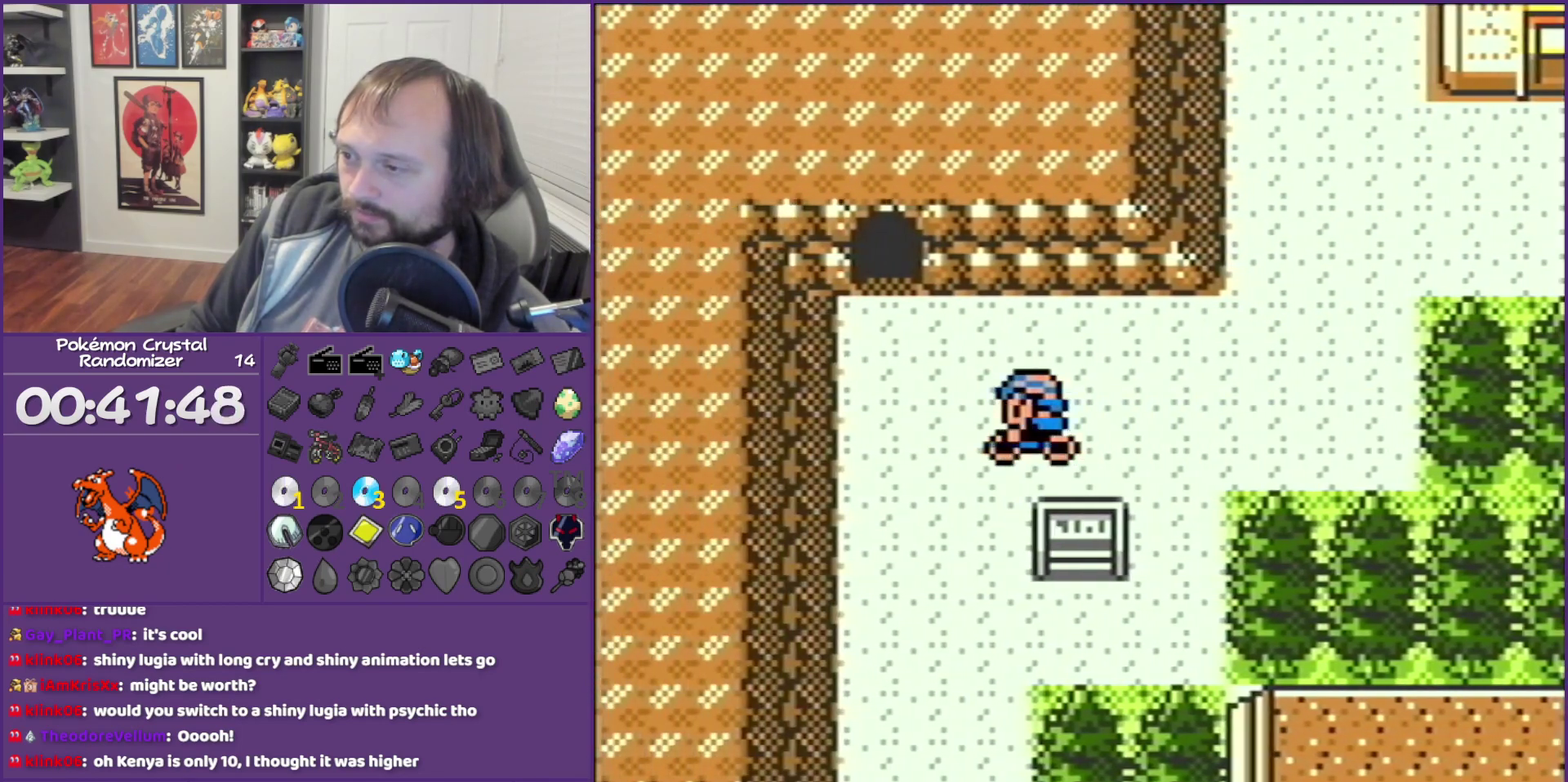
{"buttons": ["DPAD_DOWN"], "events": []}
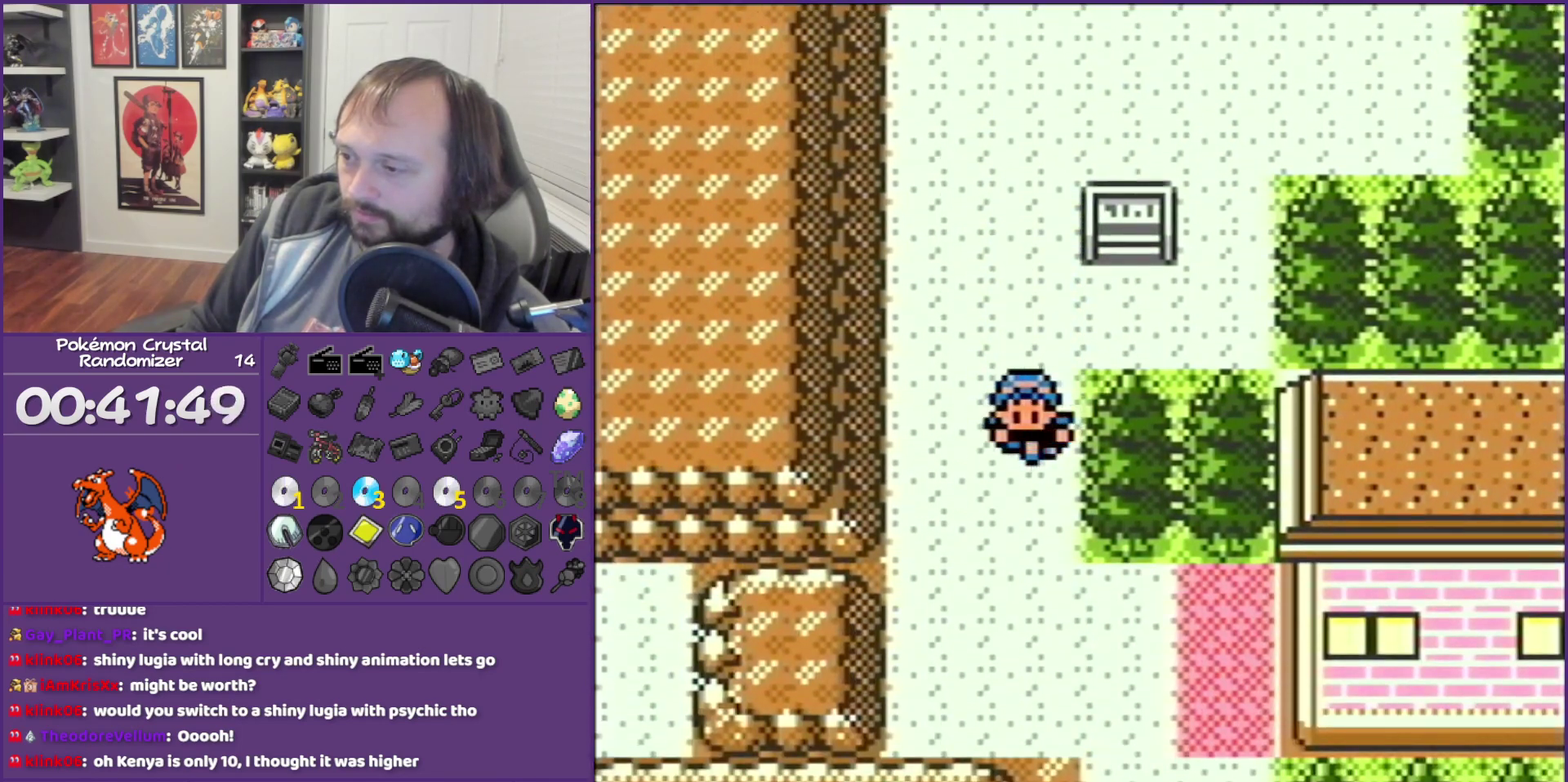
{"buttons": ["DPAD_DOWN"], "events": [[233, "DPAD_DOWN", "up"], [233, "DPAD_RIGHT", "down"], [417, "DPAD_DOWN", "down"], [450, "DPAD_RIGHT", "up"]]}
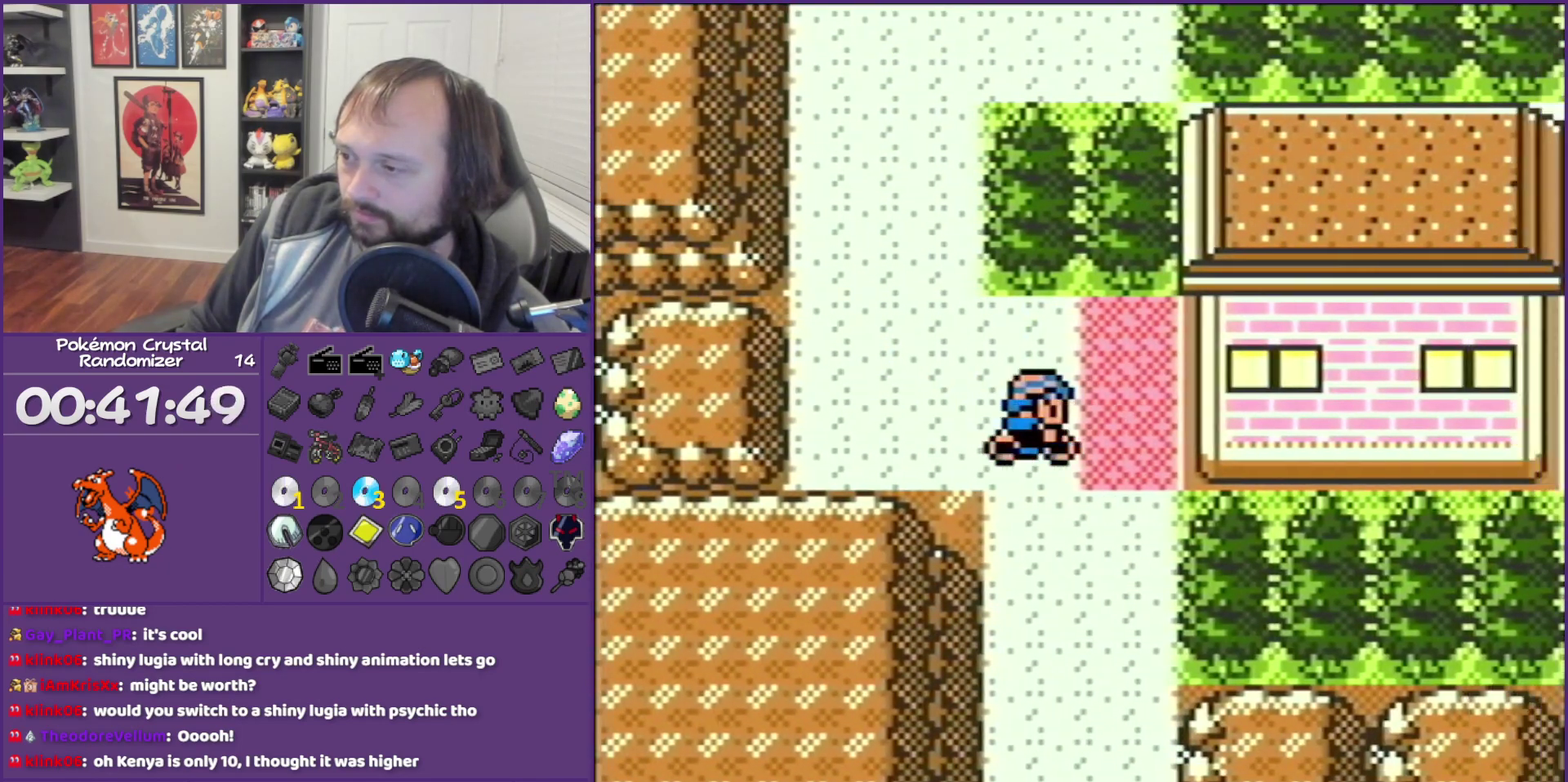
{"buttons": ["DPAD_DOWN"], "events": [[283, "DPAD_RIGHT", "down"], [350, "DPAD_DOWN", "up"], [483, "DPAD_DOWN", "down"], [483, "DPAD_RIGHT", "up"]]}
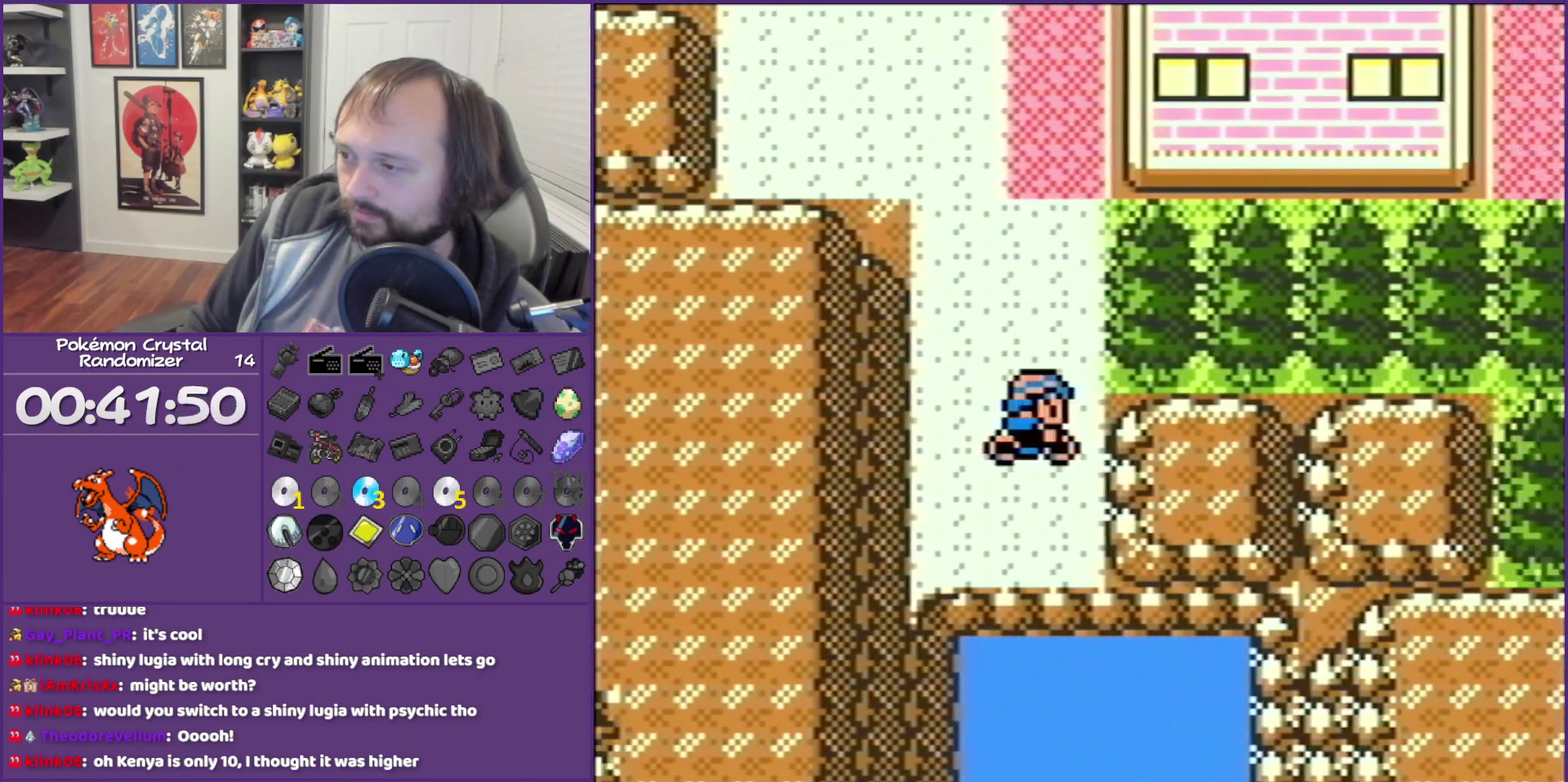
{"buttons": [], "events": [[467, "DPAD_DOWN", "up"]]}
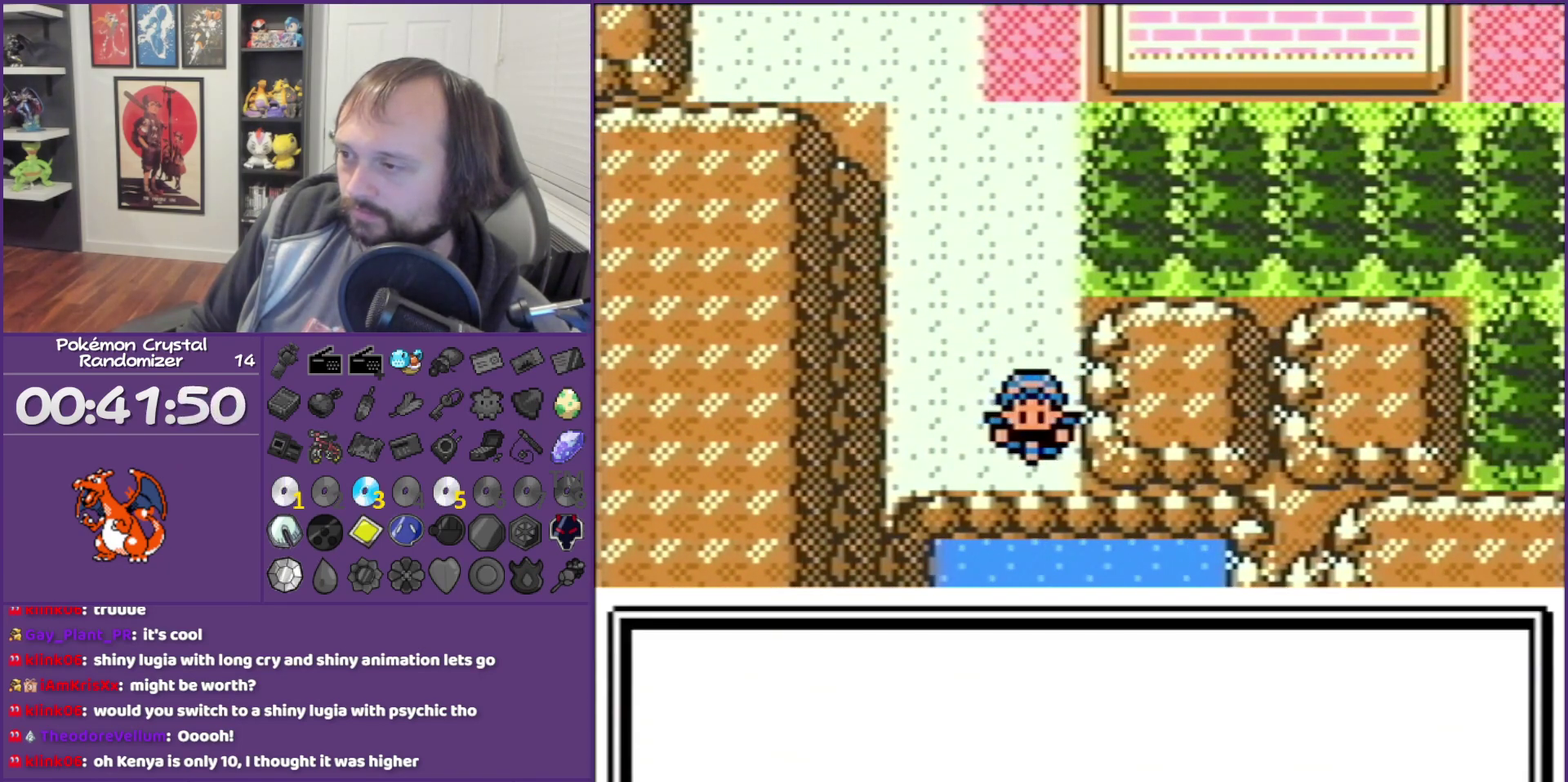
{"buttons": [], "events": [[200, "A", "down"], [283, "A", "up"], [417, "A", "down"], [500, "A", "up"]]}